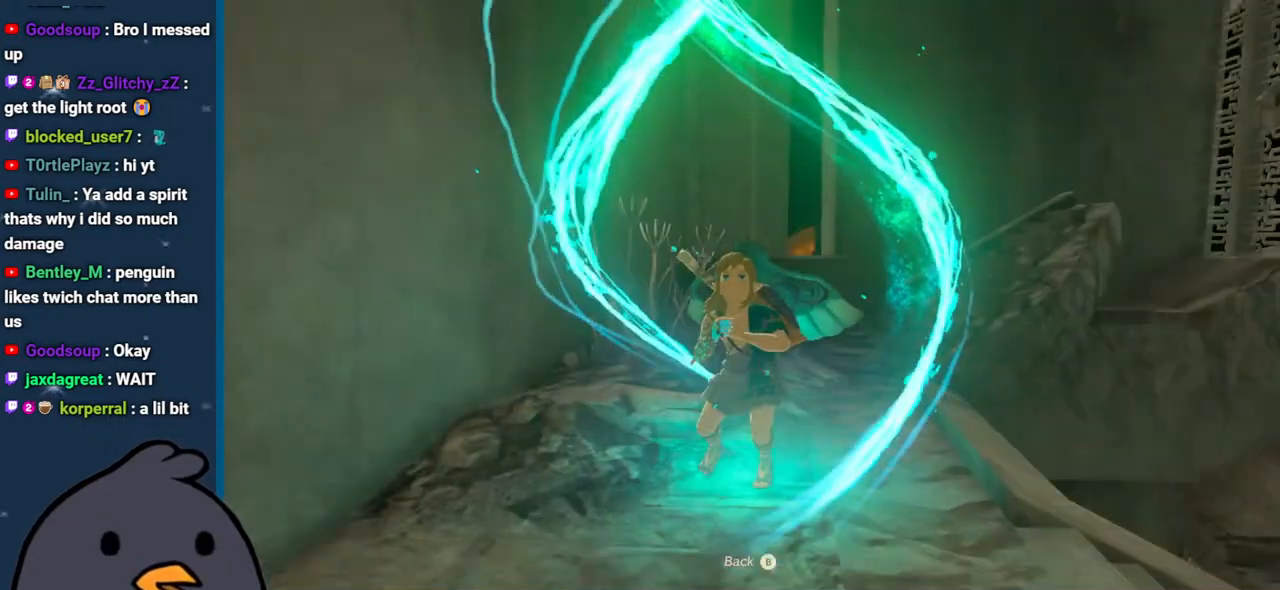
Gameplay with a controller (Nintendo layout); each line is a JSON object with the inputs held at the frame after it. "events" lists button and stick changes between this image and that frame as [ms after this image, input, new state], when the widget could be followed in between. Not read: L3 R3.
{"buttons": [], "left_stick": "center", "right_stick": "center", "events": []}
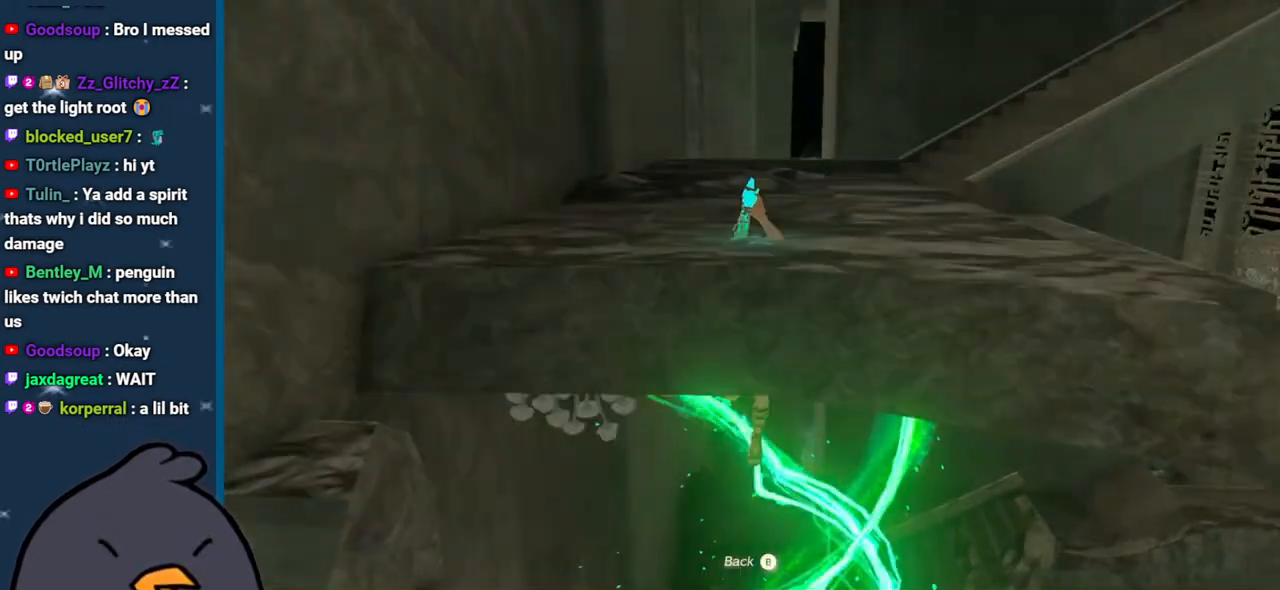
{"buttons": [], "left_stick": "center", "right_stick": "center", "events": []}
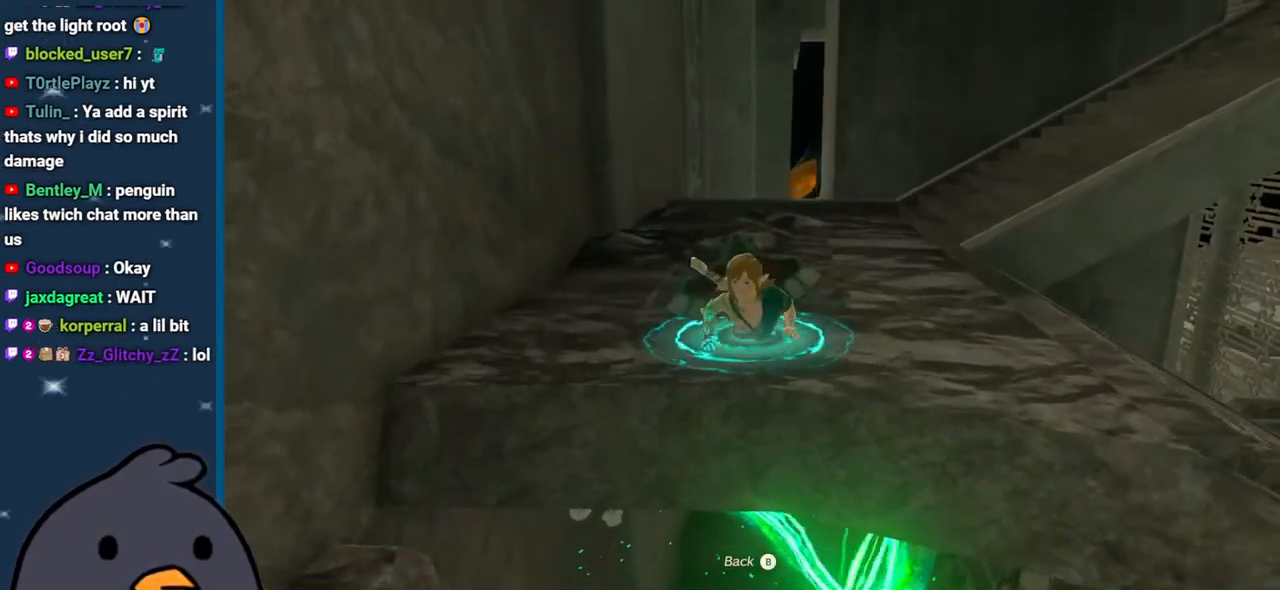
{"buttons": [], "left_stick": "center", "right_stick": "center", "events": []}
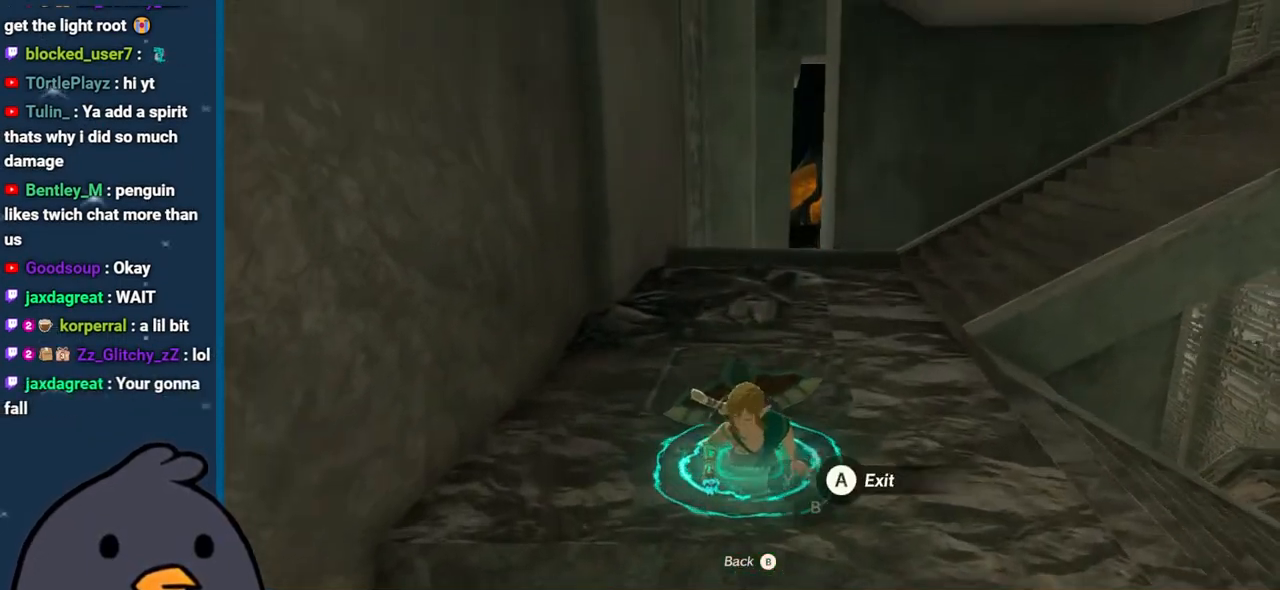
{"buttons": [], "left_stick": "center", "right_stick": "left", "events": [[133, "right_stick", "left"]]}
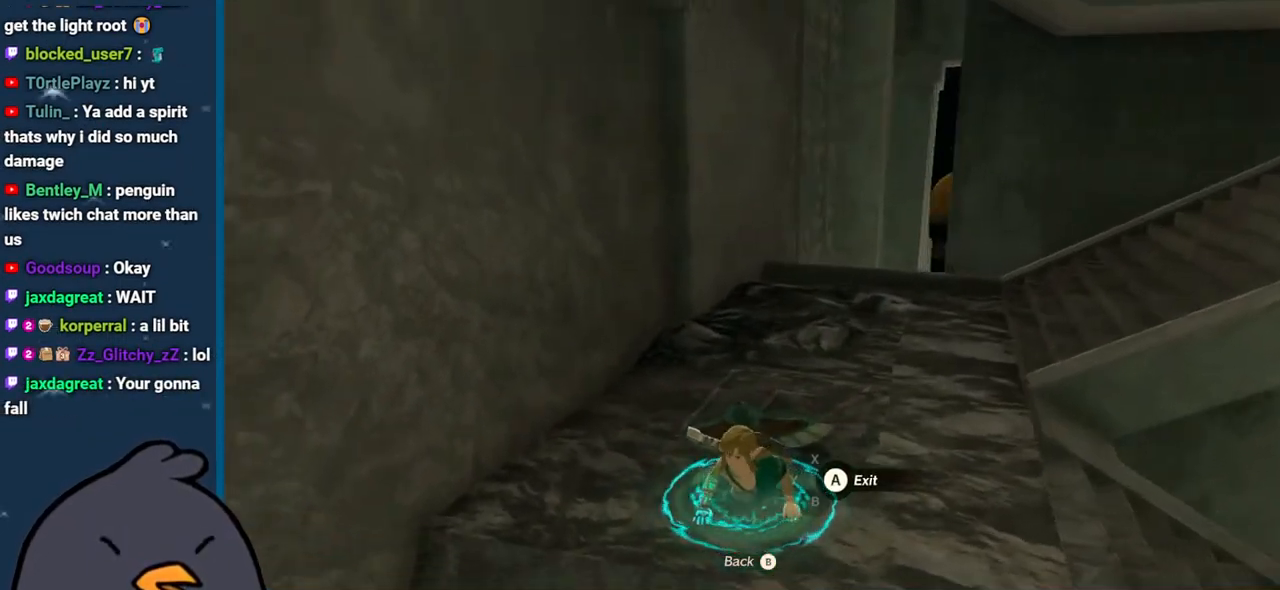
{"buttons": [], "left_stick": "center", "right_stick": "left", "events": [[117, "A", "down"], [283, "A", "up"]]}
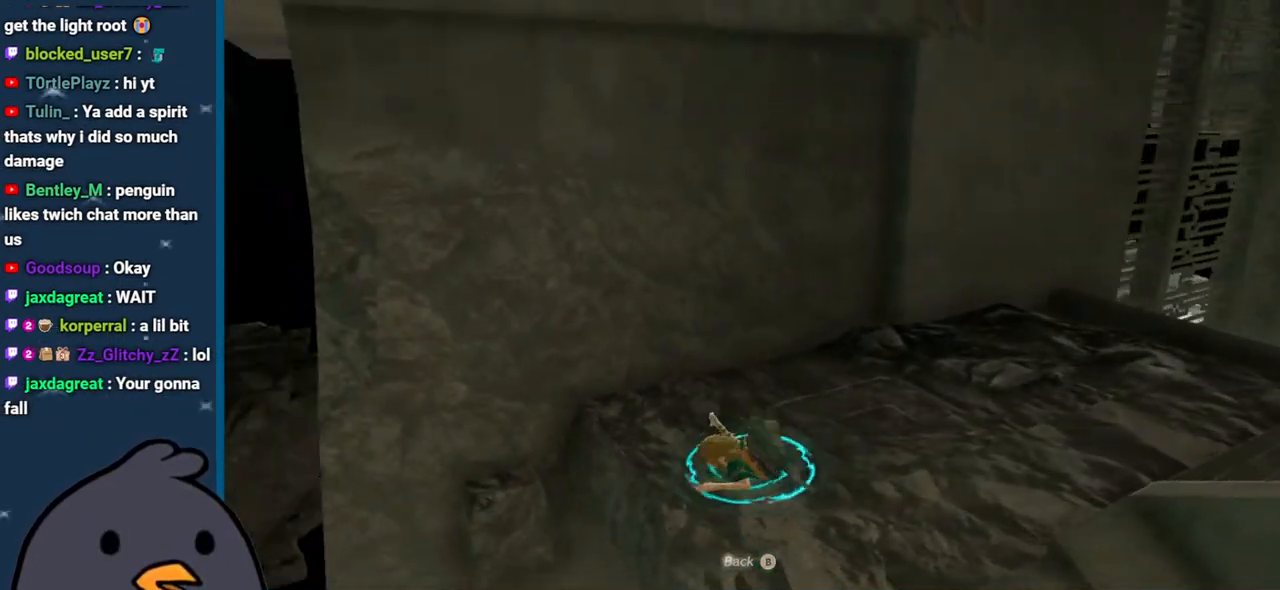
{"buttons": [], "left_stick": "center", "right_stick": "up", "events": [[50, "right_stick", "center"], [133, "right_stick", "up-right"], [383, "right_stick", "up"]]}
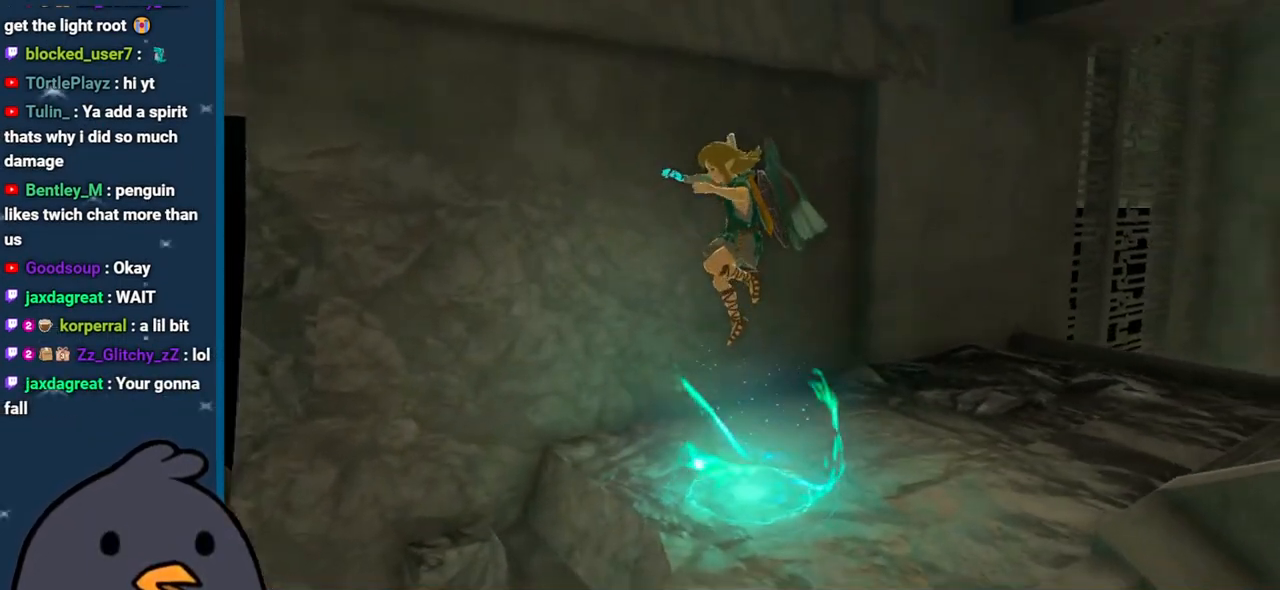
{"buttons": [], "left_stick": "up-right", "right_stick": "up", "events": [[267, "left_stick", "up-right"]]}
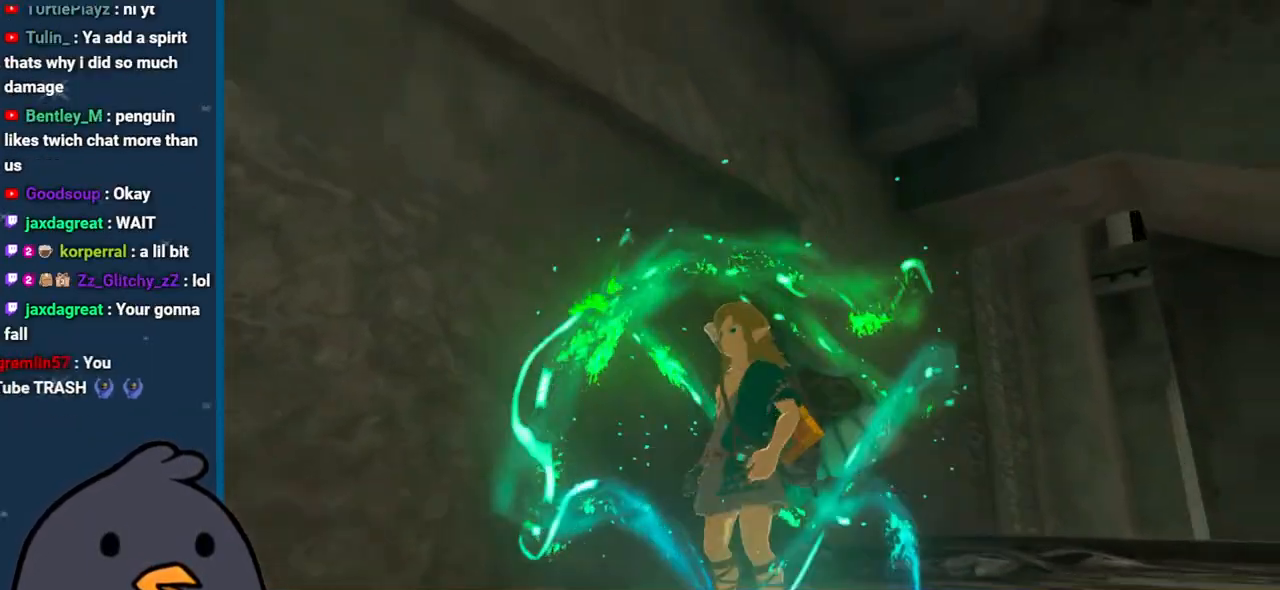
{"buttons": [], "left_stick": "center", "right_stick": "up", "events": [[200, "L1", "down"], [350, "L1", "up"], [467, "left_stick", "center"]]}
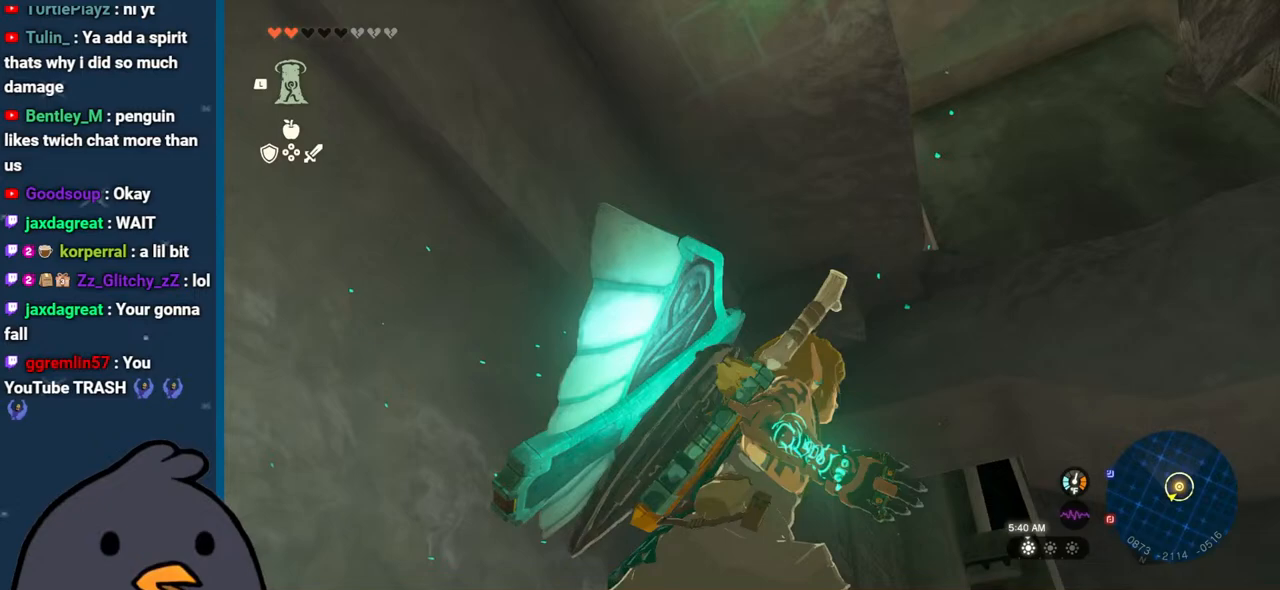
{"buttons": ["A"], "left_stick": "center", "right_stick": "center", "events": [[100, "left_stick", "up"], [150, "right_stick", "center"], [250, "A", "down"], [317, "left_stick", "center"], [383, "A", "up"], [500, "A", "down"]]}
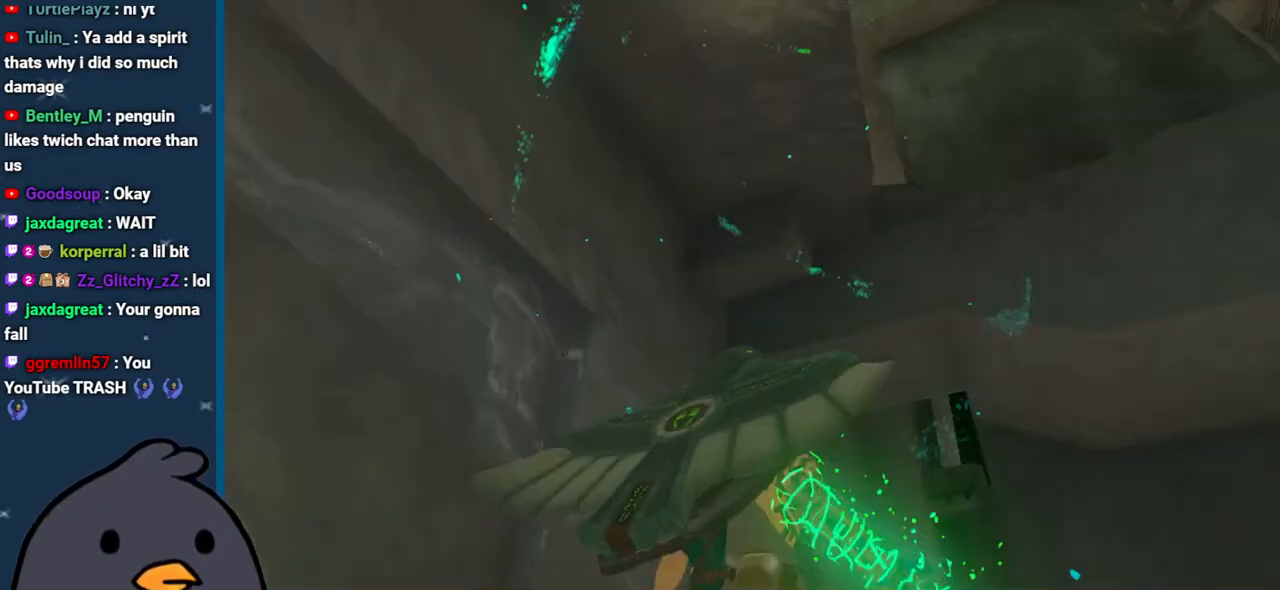
{"buttons": [], "left_stick": "center", "right_stick": "center", "events": [[117, "A", "up"]]}
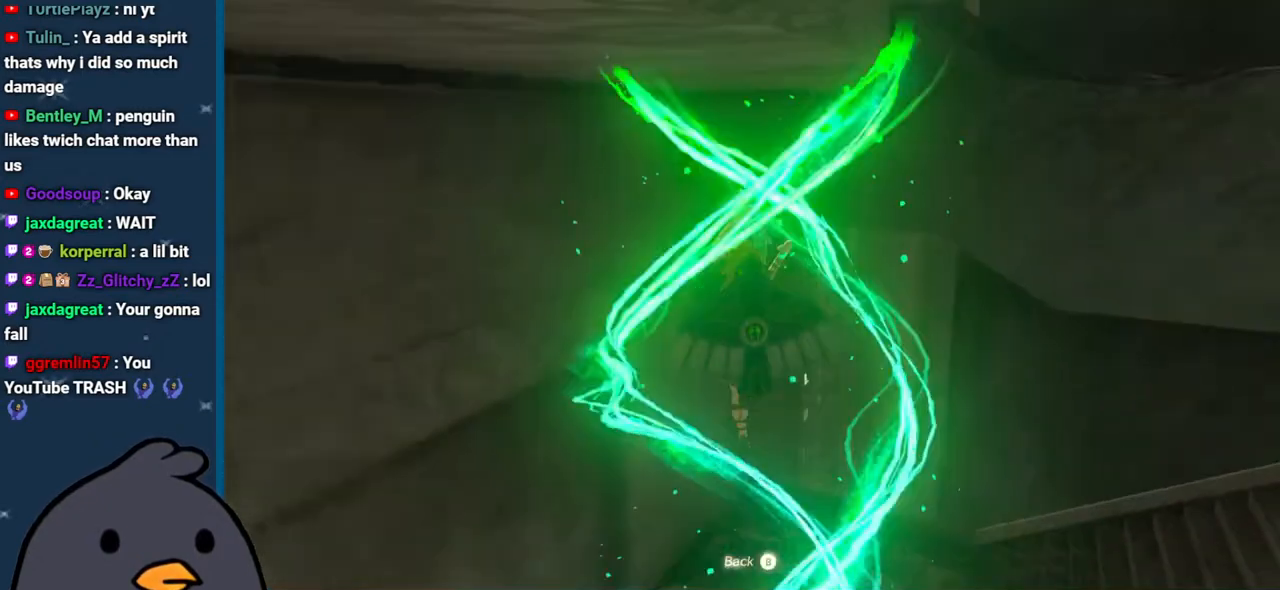
{"buttons": [], "left_stick": "center", "right_stick": "center", "events": []}
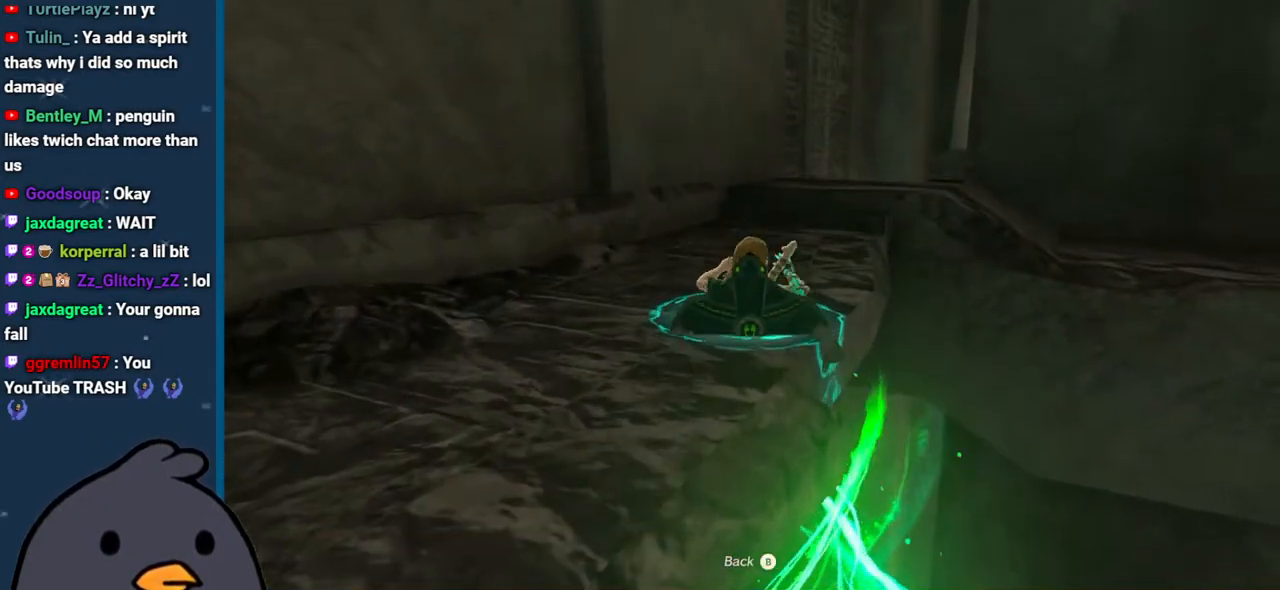
{"buttons": [], "left_stick": "center", "right_stick": "center", "events": []}
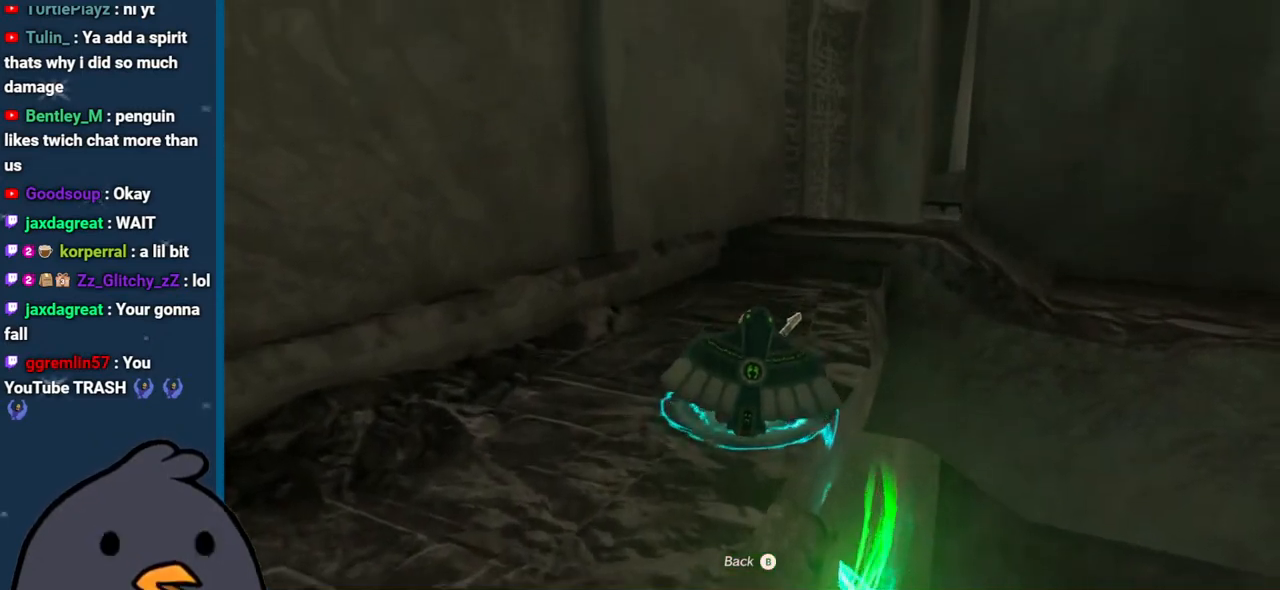
{"buttons": [], "left_stick": "center", "right_stick": "center", "events": []}
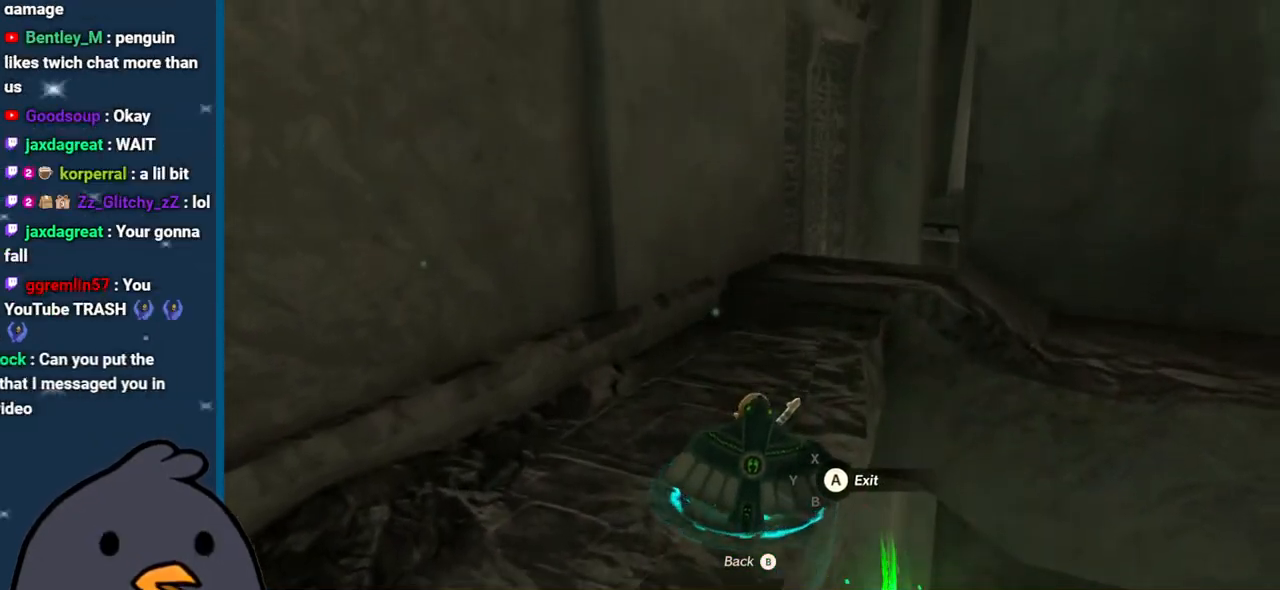
{"buttons": [], "left_stick": "center", "right_stick": "center", "events": [[250, "A", "down"], [333, "L1", "down"], [433, "A", "up"], [450, "L1", "up"]]}
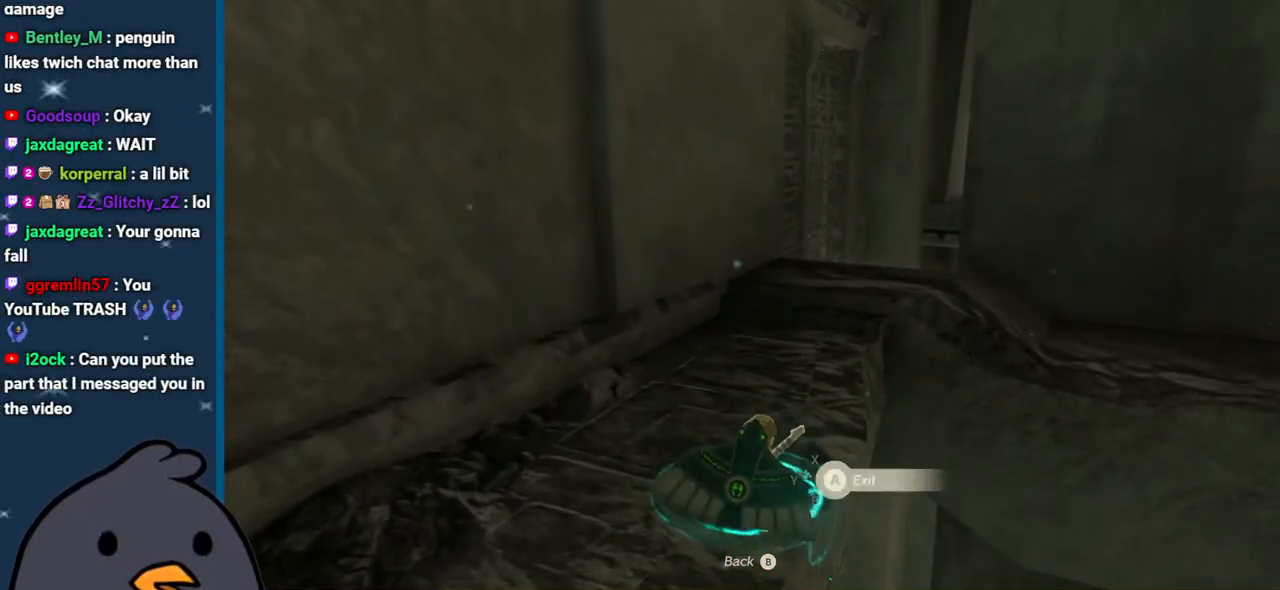
{"buttons": [], "left_stick": "center", "right_stick": "center", "events": []}
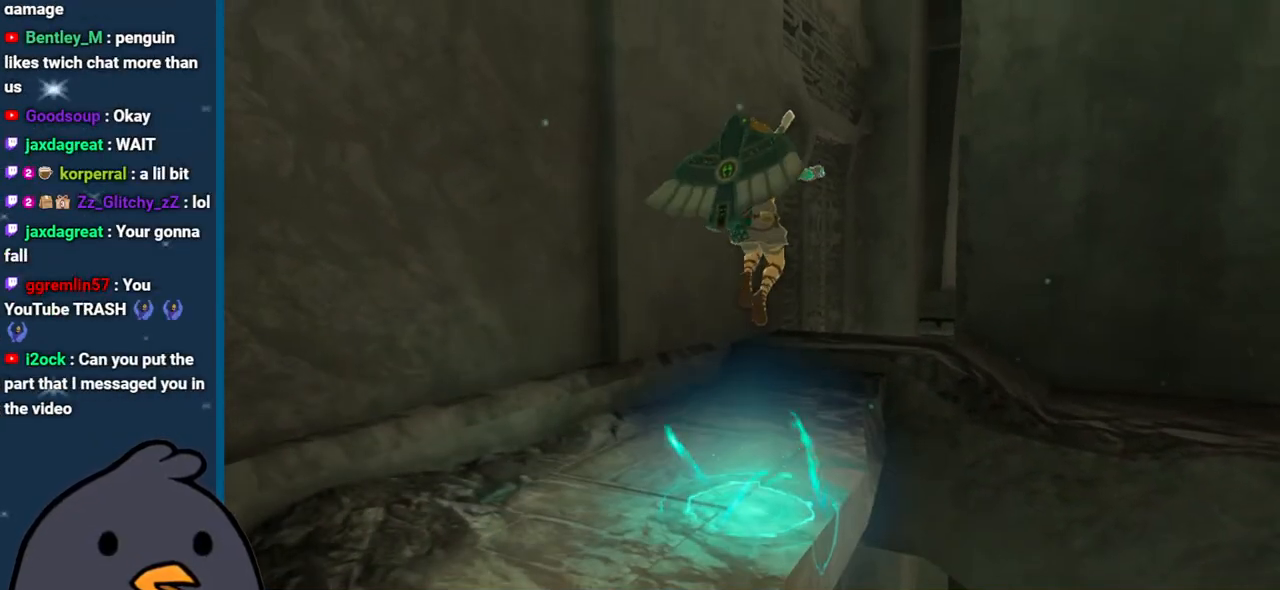
{"buttons": [], "left_stick": "center", "right_stick": "down-right", "events": [[233, "right_stick", "right"], [383, "right_stick", "down-right"]]}
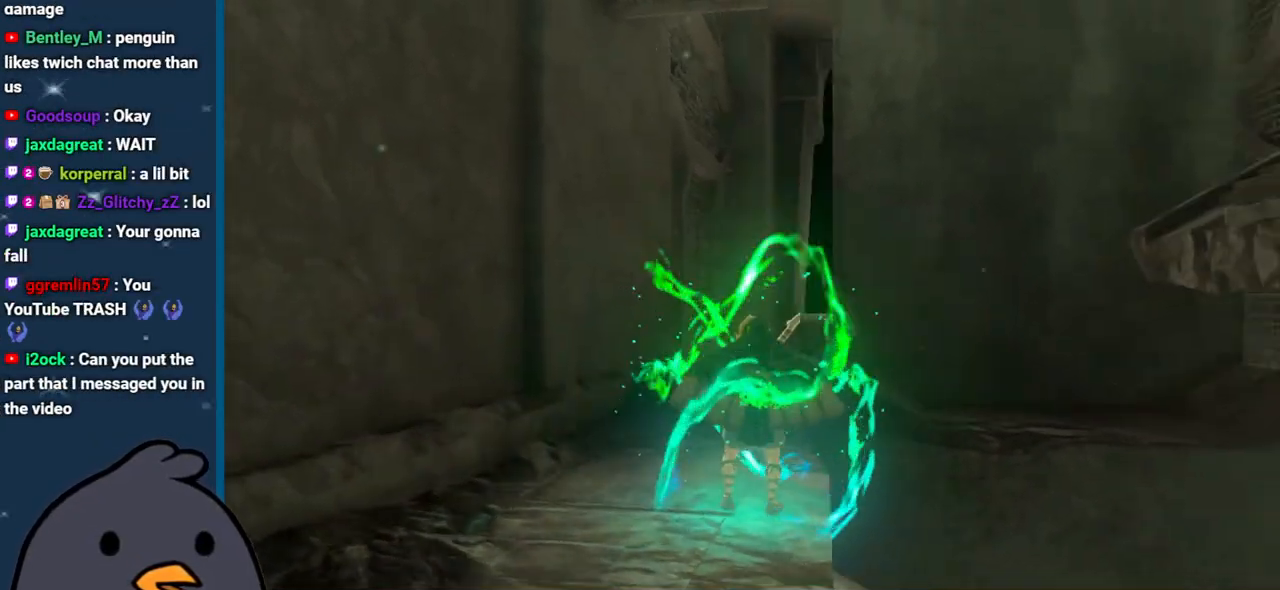
{"buttons": [], "left_stick": "up-left", "right_stick": "down-right", "events": [[33, "left_stick", "up"], [383, "left_stick", "up-left"]]}
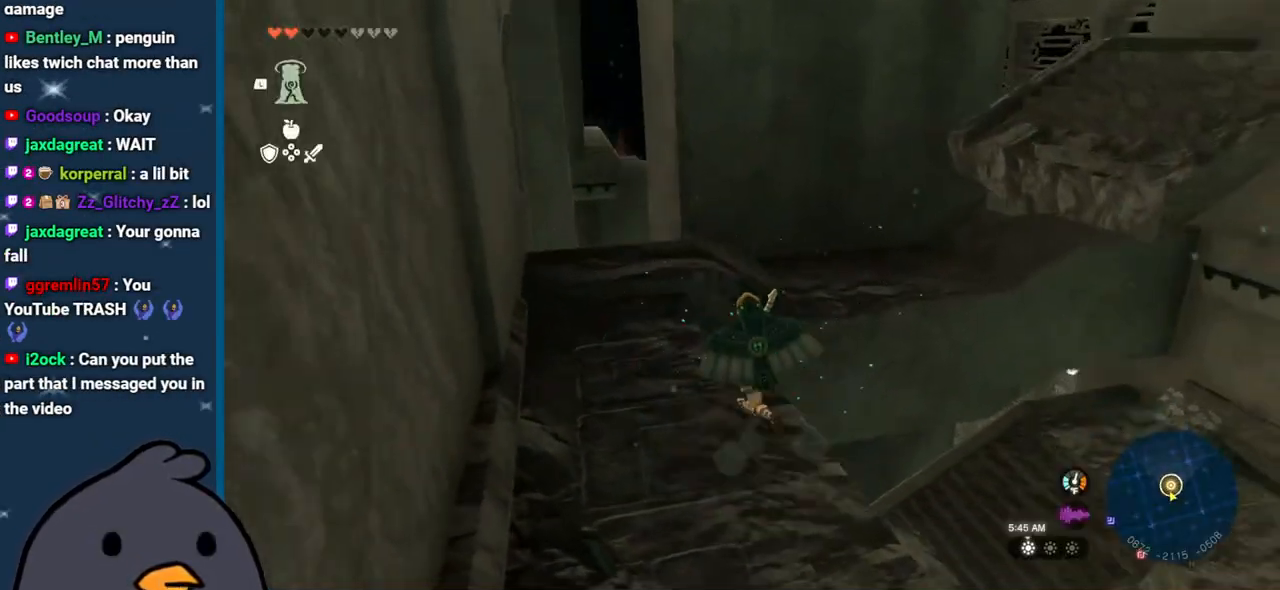
{"buttons": [], "left_stick": "left", "right_stick": "right", "events": [[183, "right_stick", "right"], [433, "left_stick", "left"]]}
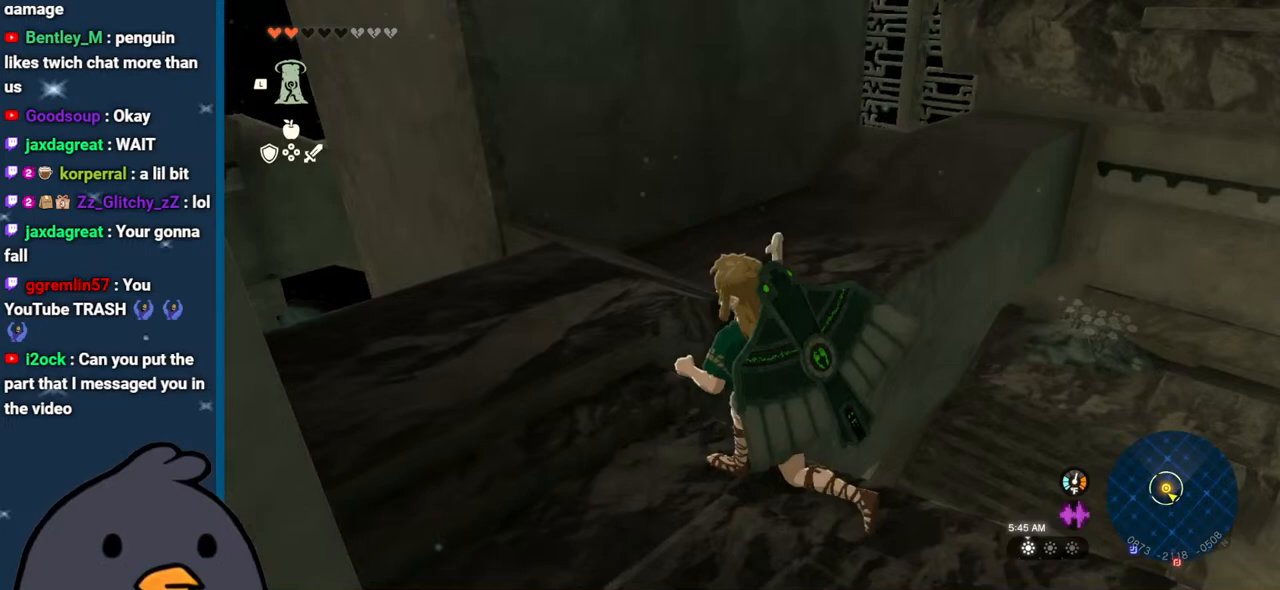
{"buttons": [], "left_stick": "up", "right_stick": "up-right", "events": [[367, "left_stick", "up"], [500, "right_stick", "up-right"]]}
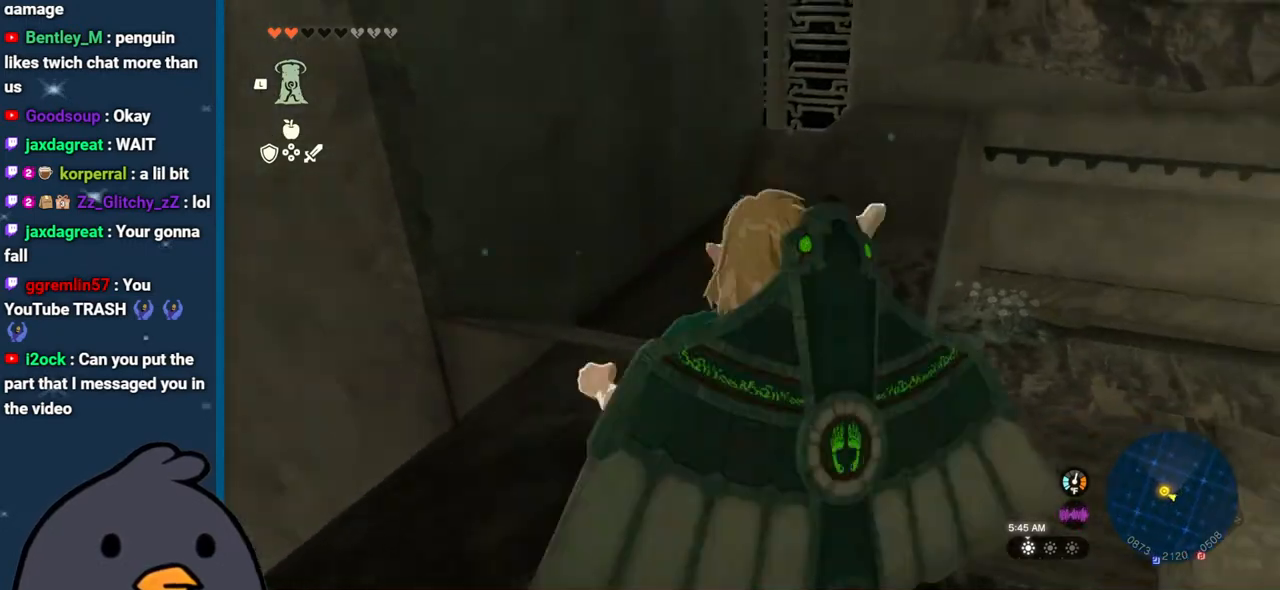
{"buttons": [], "left_stick": "up", "right_stick": "center", "events": [[450, "right_stick", "center"]]}
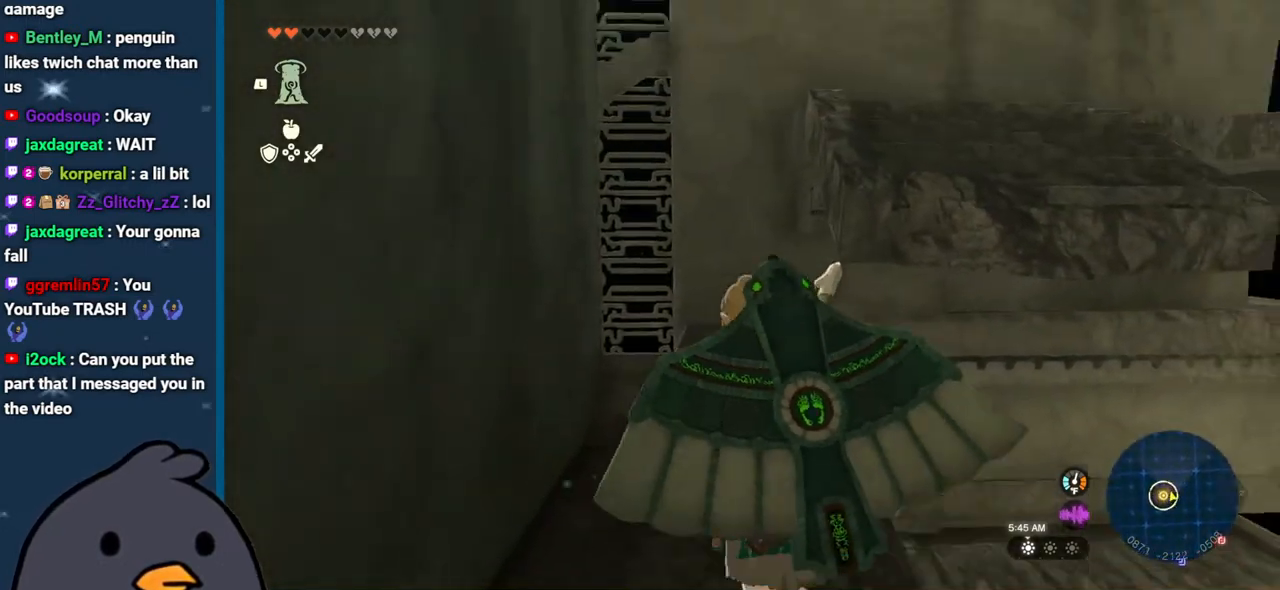
{"buttons": [], "left_stick": "up", "right_stick": "up-right", "events": [[367, "right_stick", "up"], [467, "right_stick", "up-right"]]}
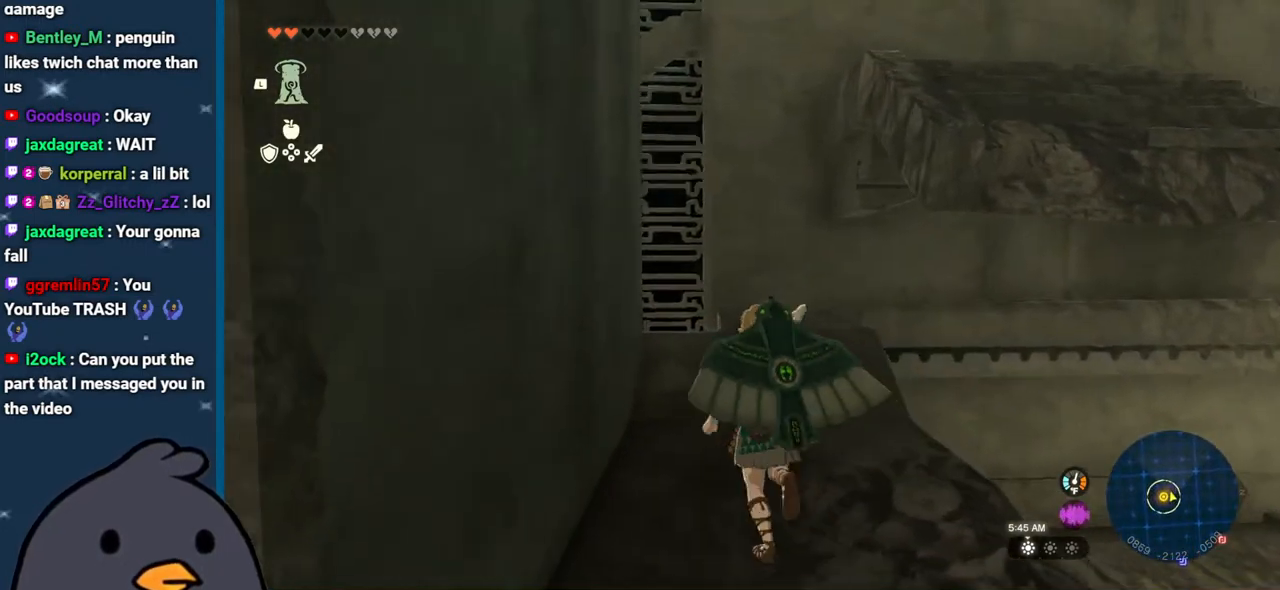
{"buttons": [], "left_stick": "up", "right_stick": "down-right", "events": [[50, "right_stick", "center"], [250, "right_stick", "down-right"]]}
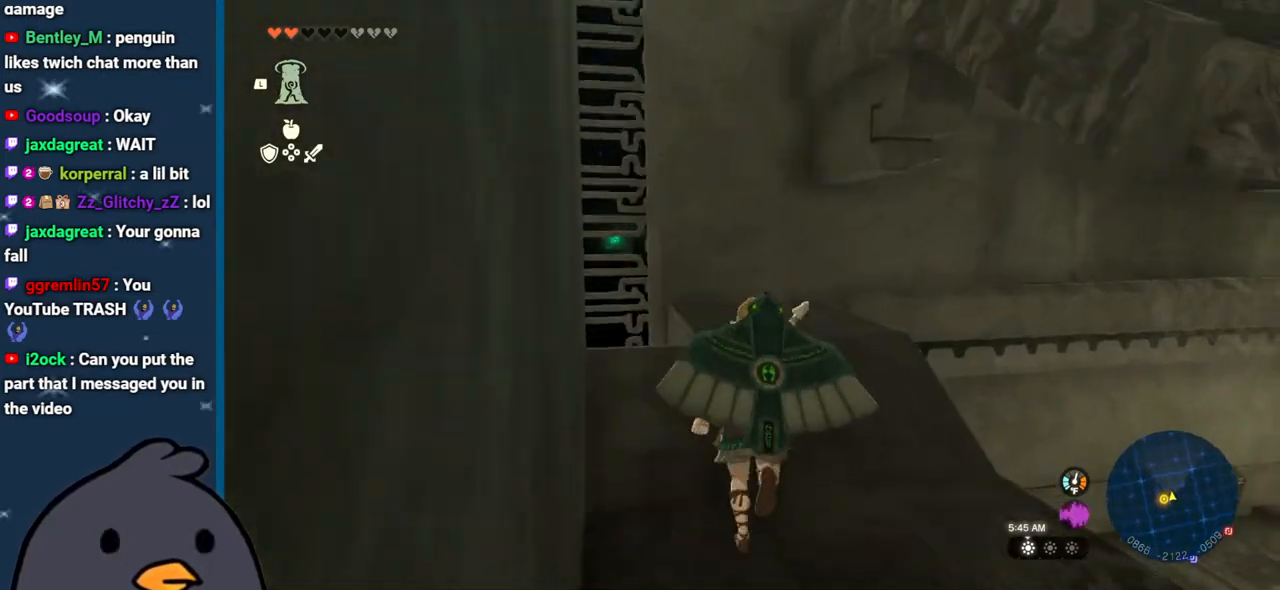
{"buttons": [], "left_stick": "up", "right_stick": "center", "events": [[383, "right_stick", "center"]]}
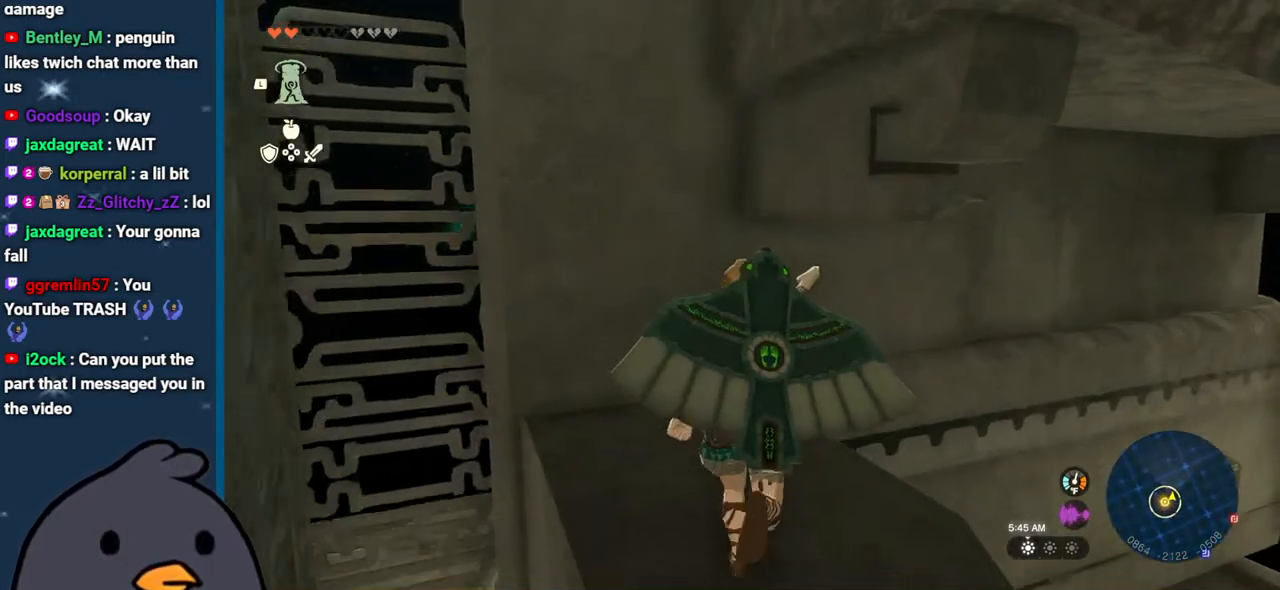
{"buttons": [], "left_stick": "up", "right_stick": "center", "events": [[100, "left_stick", "up-left"], [350, "X", "down"], [350, "left_stick", "up"], [500, "X", "up"]]}
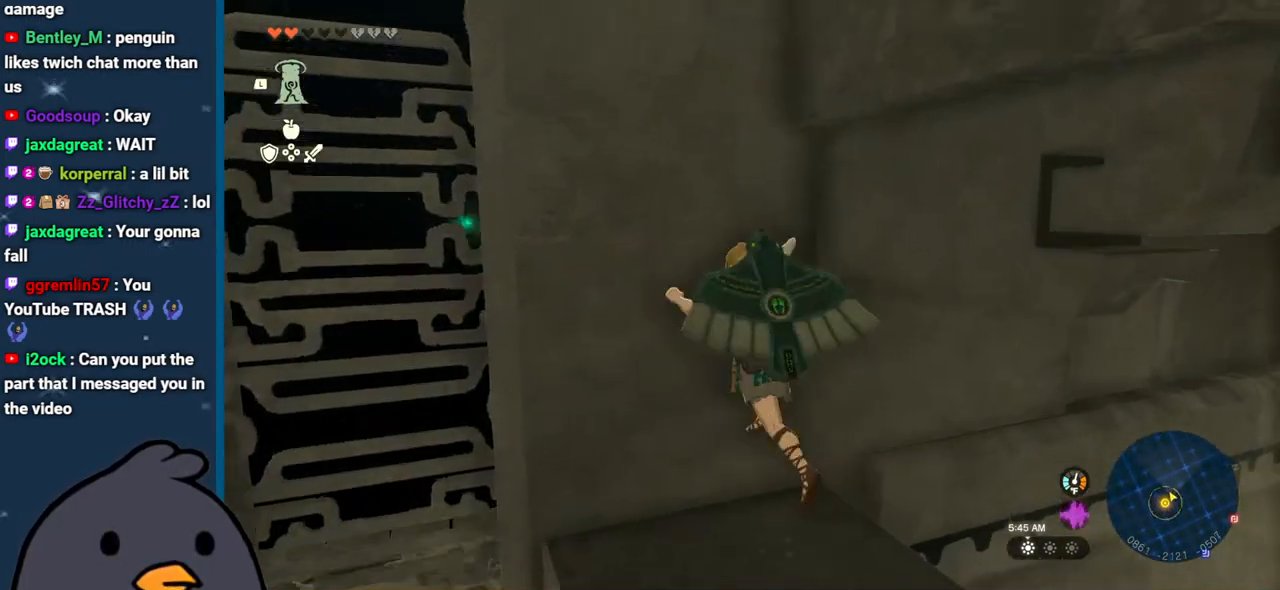
{"buttons": [], "left_stick": "up", "right_stick": "center", "events": [[167, "right_stick", "up-left"], [300, "right_stick", "center"]]}
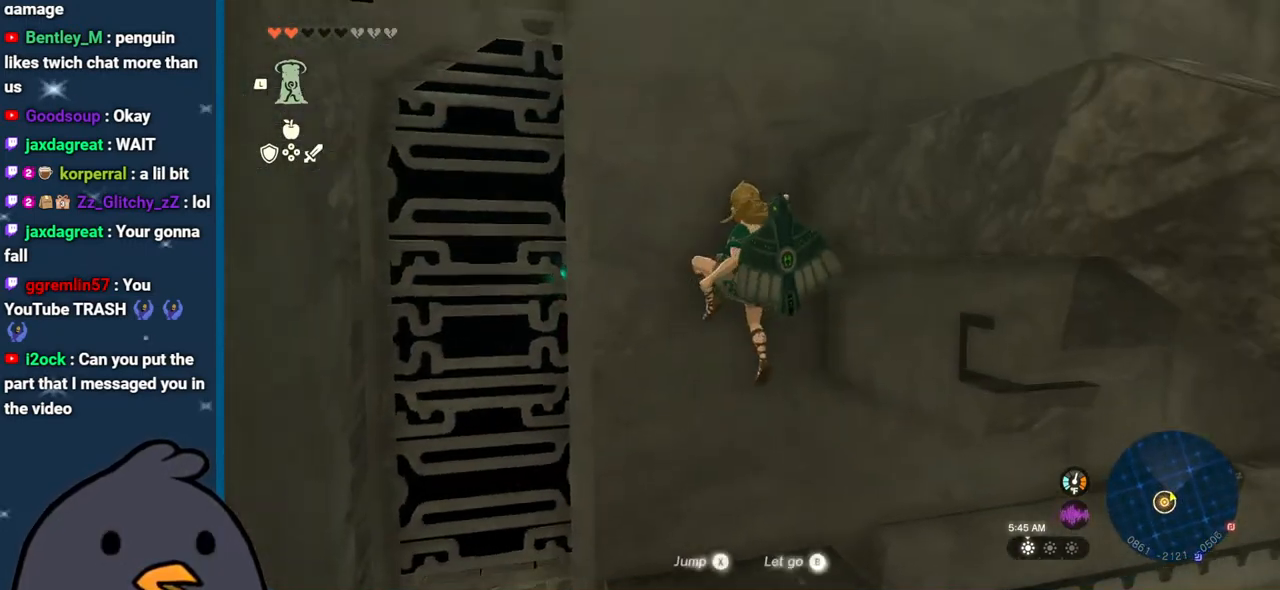
{"buttons": [], "left_stick": "up", "right_stick": "center", "events": [[300, "X", "down"], [450, "X", "up"]]}
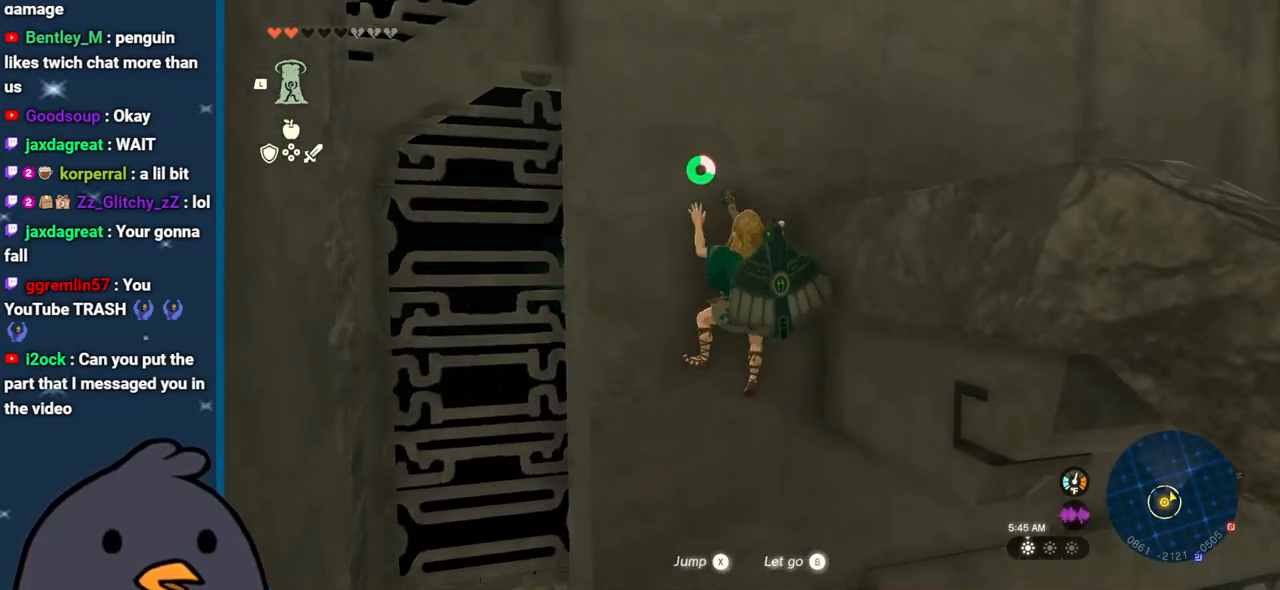
{"buttons": [], "left_stick": "right", "right_stick": "up-left", "events": [[183, "right_stick", "down"], [217, "left_stick", "up-right"], [333, "left_stick", "right"], [483, "right_stick", "up-left"]]}
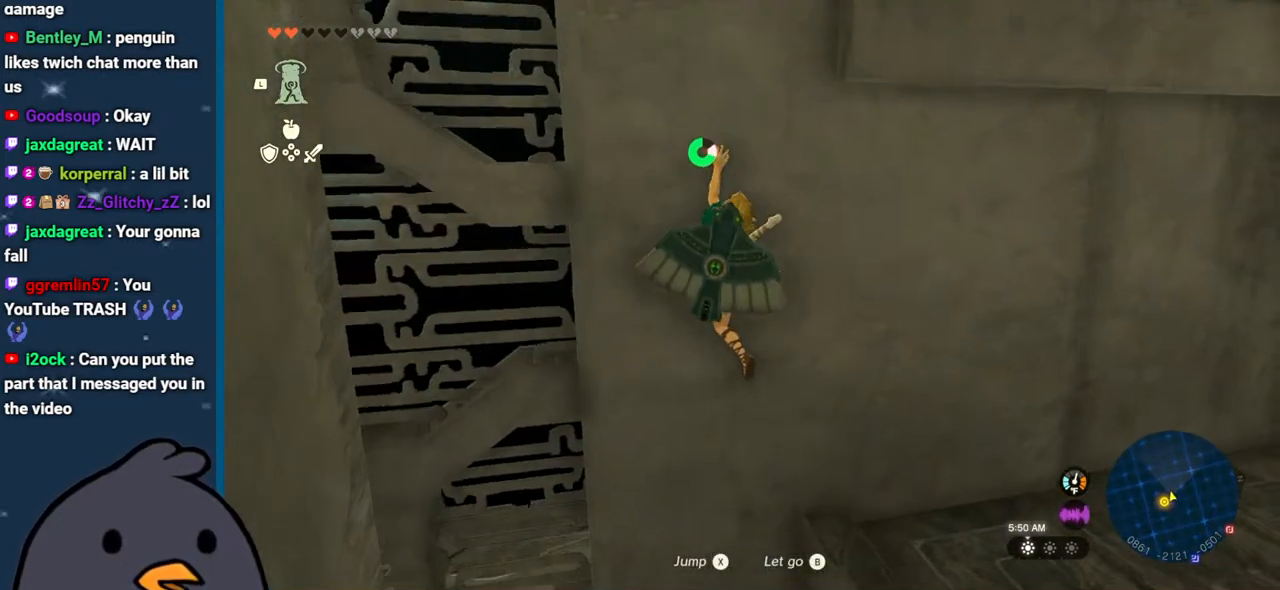
{"buttons": [], "left_stick": "right", "right_stick": "center", "events": [[217, "right_stick", "down-left"], [333, "right_stick", "center"]]}
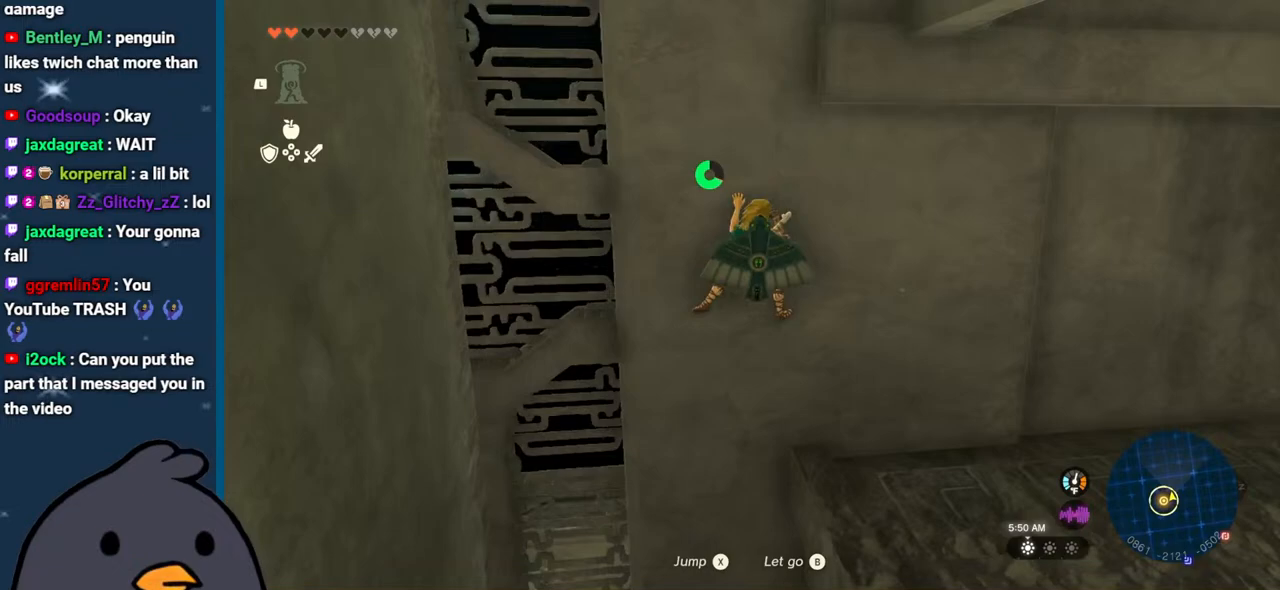
{"buttons": [], "left_stick": "up", "right_stick": "center", "events": [[133, "left_stick", "up-right"], [233, "left_stick", "up"]]}
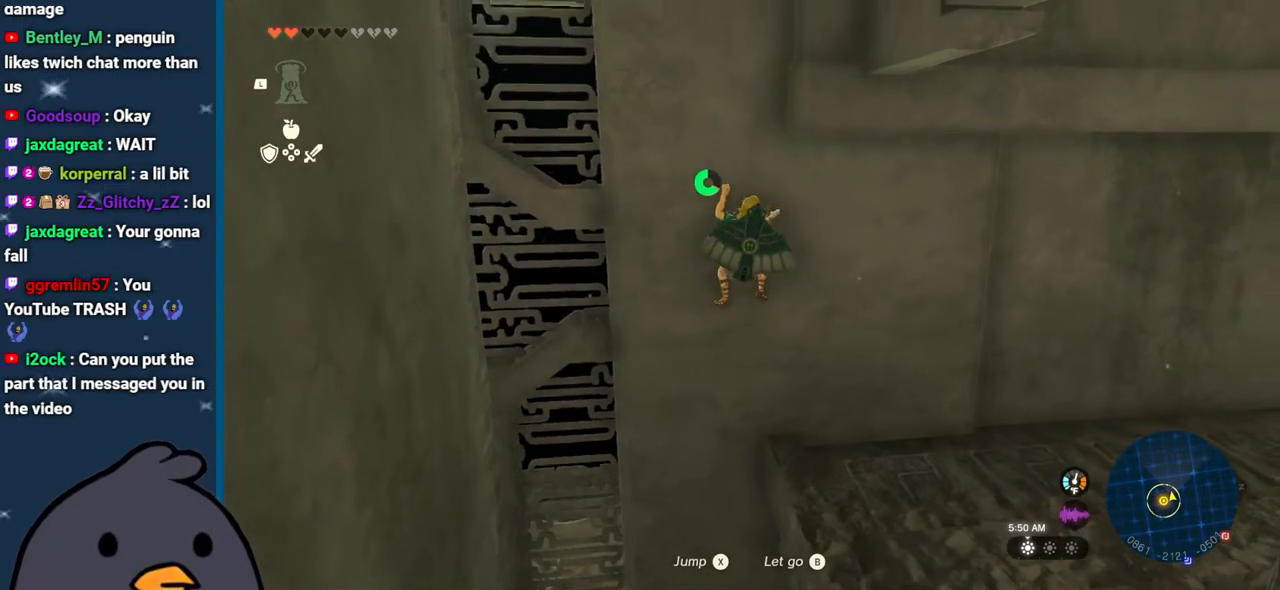
{"buttons": [], "left_stick": "up", "right_stick": "center", "events": [[150, "X", "down"], [267, "X", "up"]]}